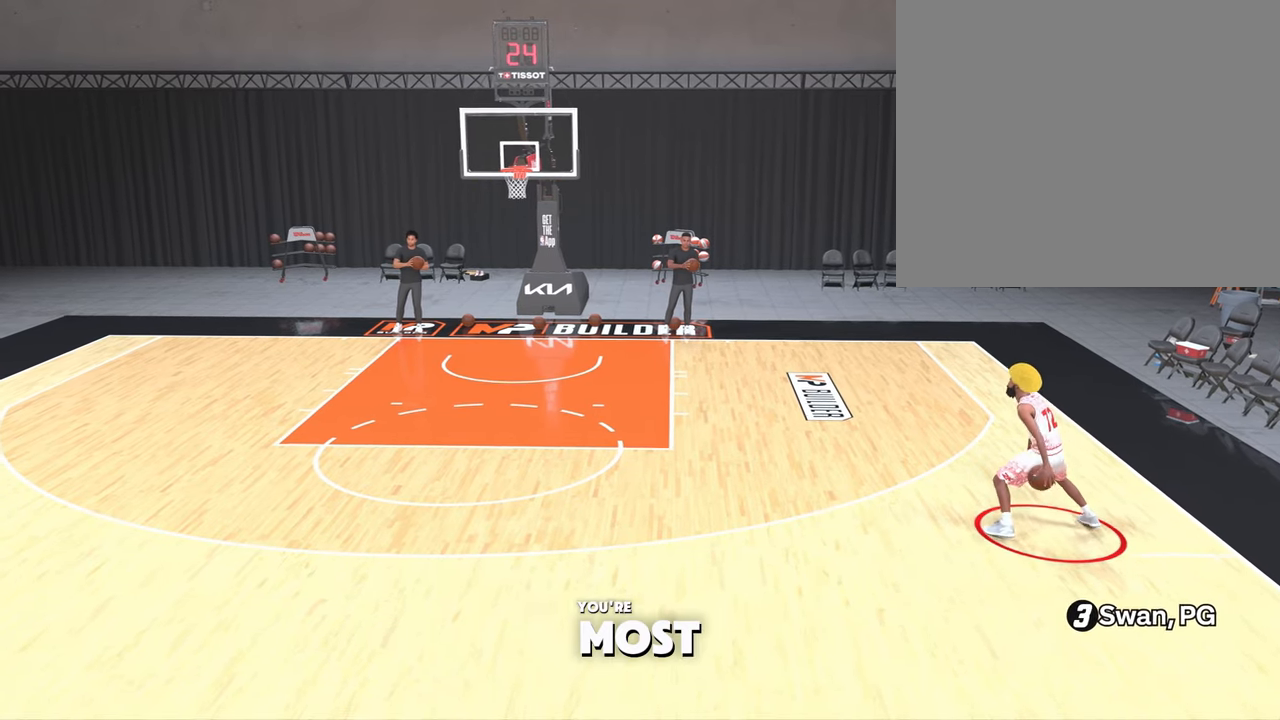
Gameplay with a controller (PlayStation layout); each line is a JSON object with the inputs held at the frame after it (dt_ms = milliseconds from this image to that frame). "events" lists button and stick changes between this image and that frame as [ms after this image, input, new state], when the widget could be followed in between.
{"dt_ms": 1000, "buttons": [], "left_stick": "center", "right_stick": "center", "events": [[300, "R2", "down"], [883, "R2", "up"]]}
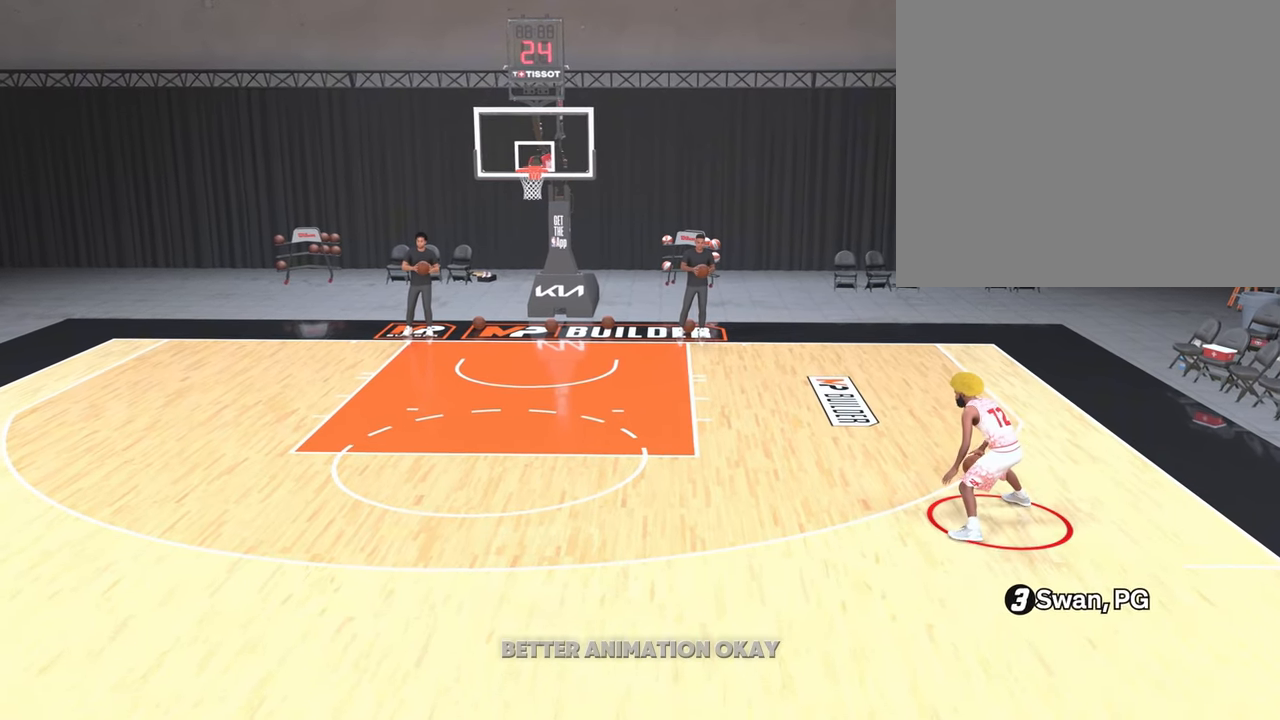
{"dt_ms": 500, "buttons": [], "left_stick": "down", "right_stick": "center", "events": [[267, "left_stick", "down"]]}
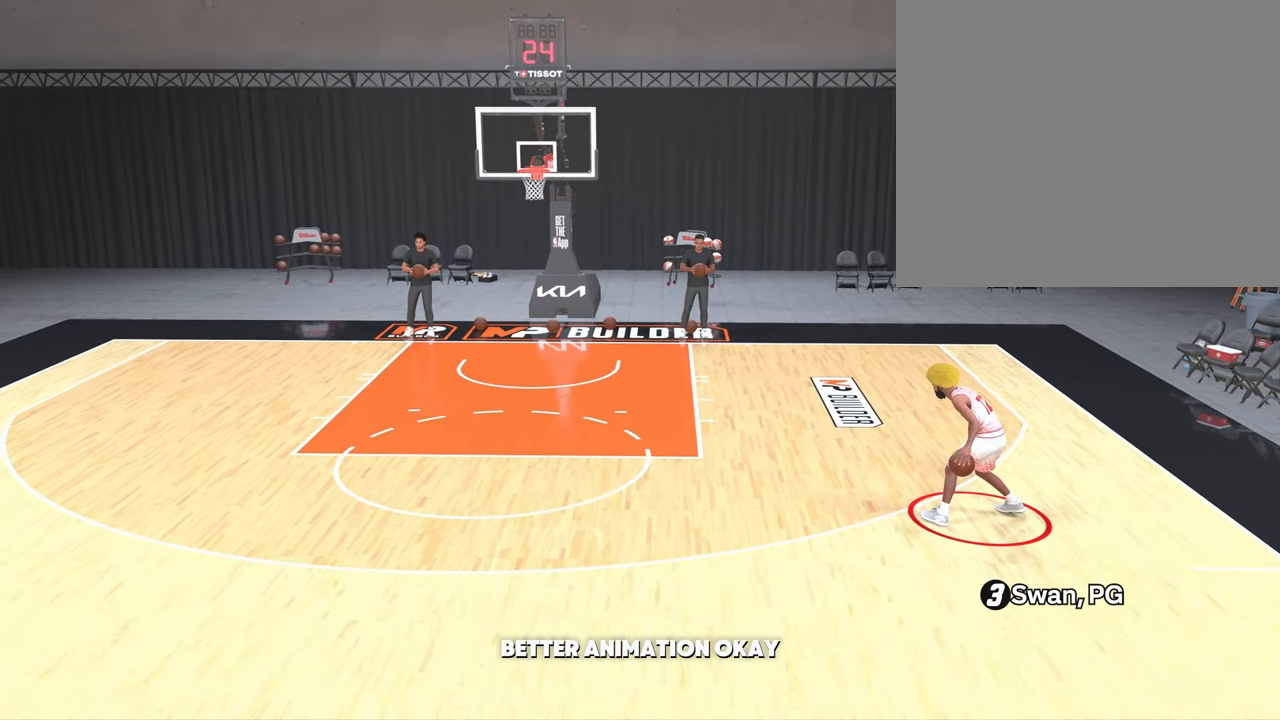
{"dt_ms": 500, "buttons": [], "left_stick": "center", "right_stick": "center", "events": [[217, "left_stick", "center"]]}
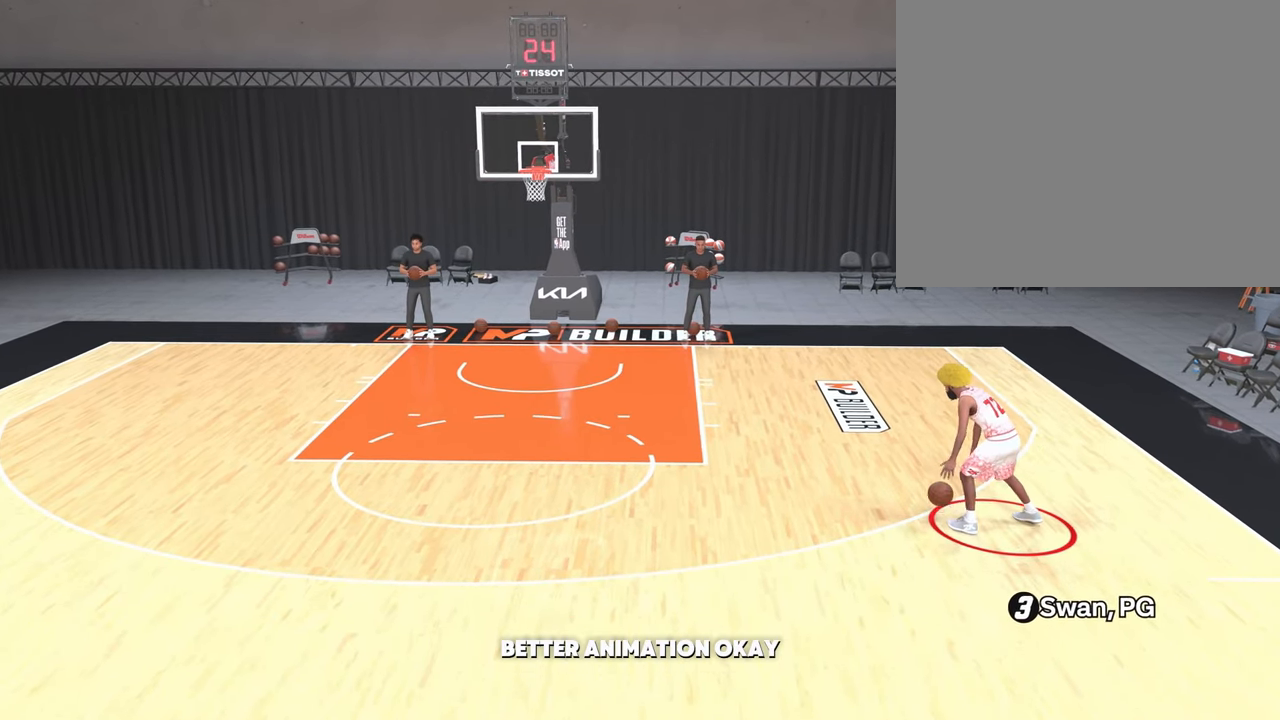
{"dt_ms": 500, "buttons": ["R2"], "left_stick": "center", "right_stick": "center", "events": [[150, "left_stick", "down-left"], [500, "R2", "down"], [500, "left_stick", "center"]]}
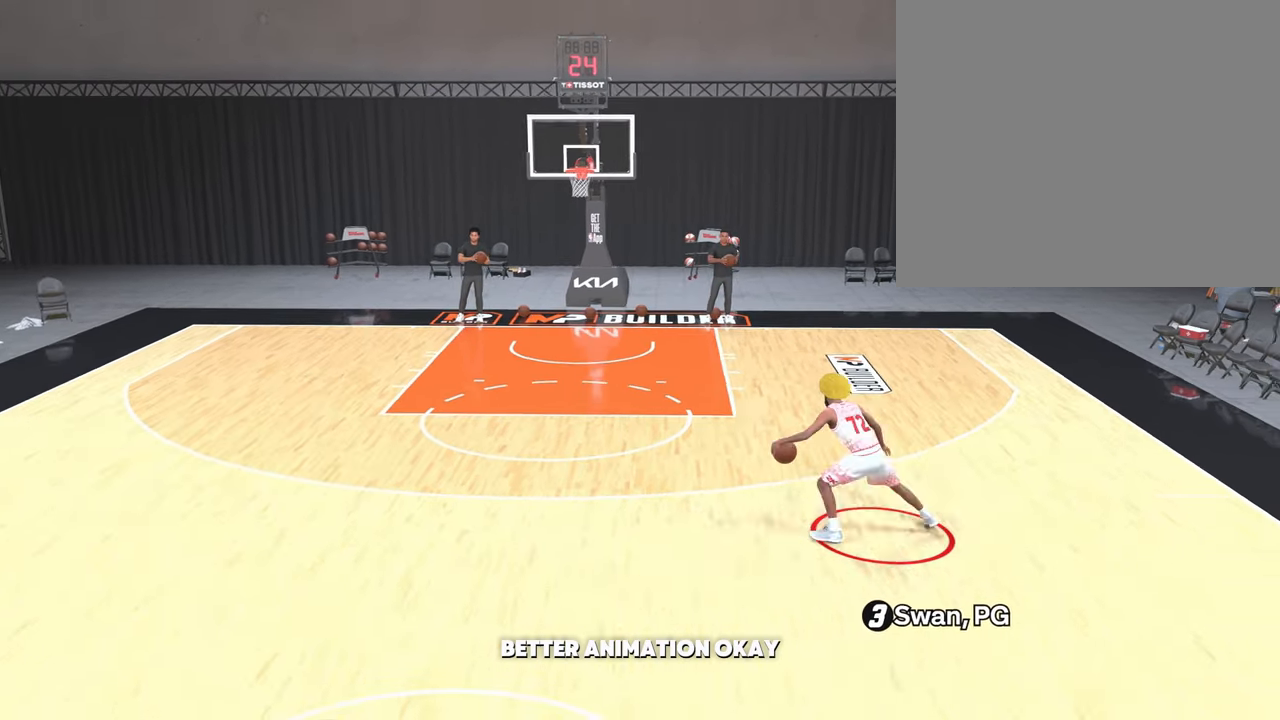
{"dt_ms": 500, "buttons": ["R2"], "left_stick": "center", "right_stick": "center", "events": [[367, "right_stick", "left"], [483, "right_stick", "center"]]}
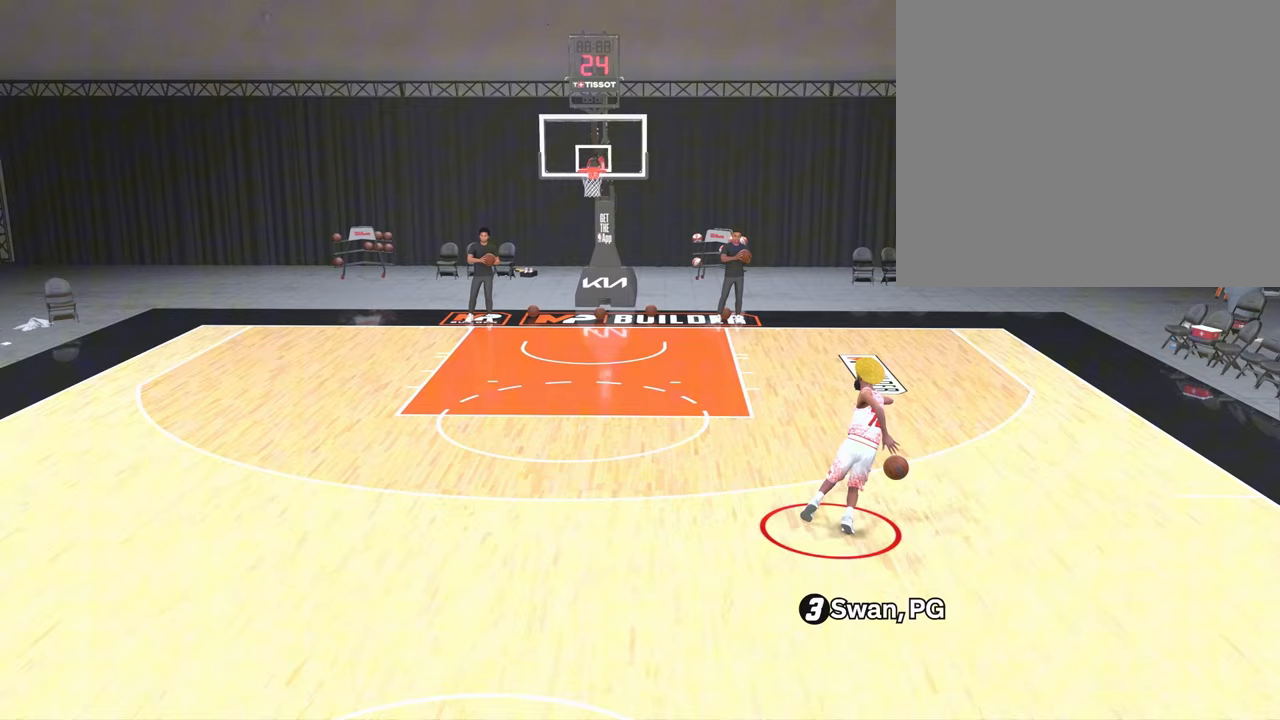
{"dt_ms": 500, "buttons": ["R2"], "left_stick": "center", "right_stick": "center", "events": []}
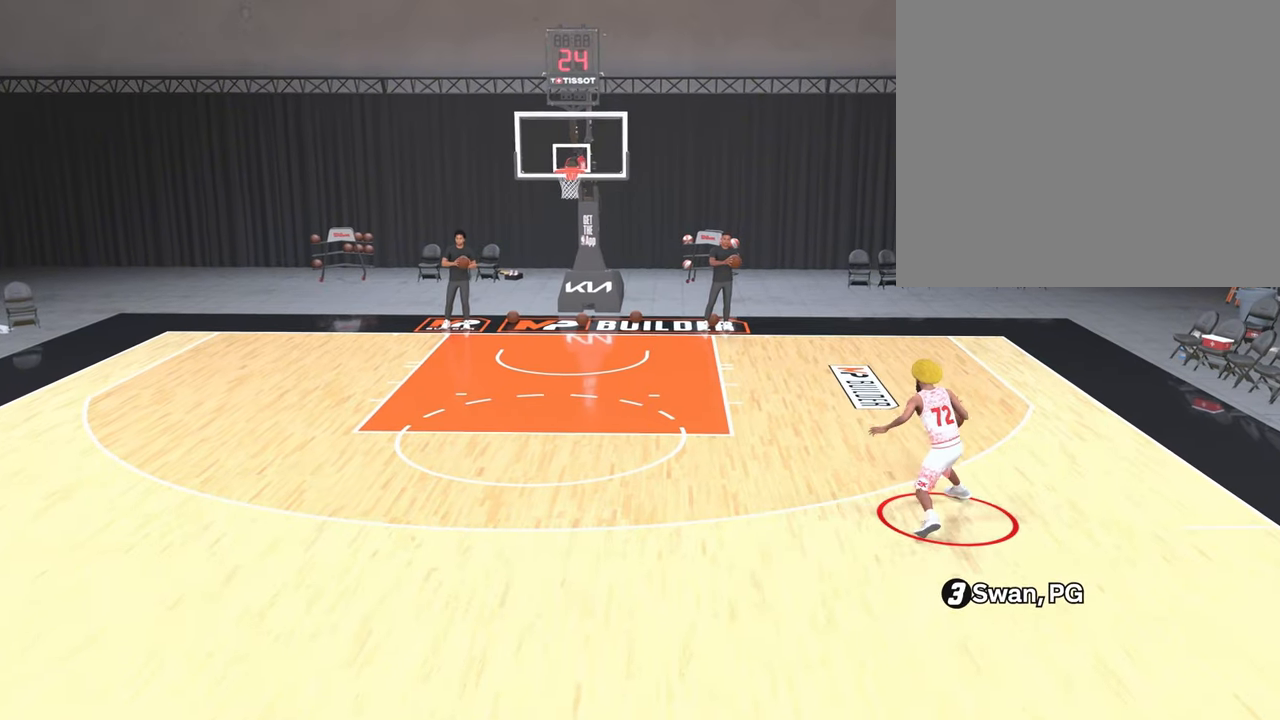
{"dt_ms": 500, "buttons": ["R2"], "left_stick": "center", "right_stick": "right", "events": [[383, "right_stick", "right"]]}
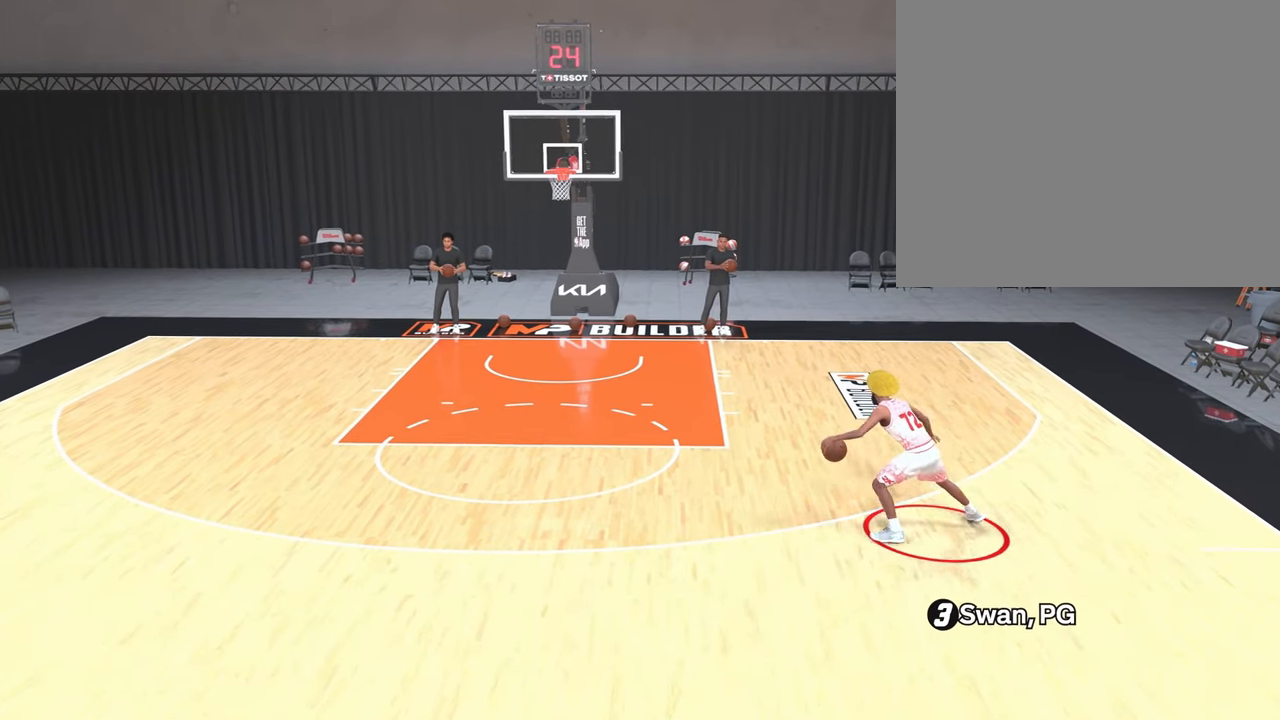
{"dt_ms": 500, "buttons": [], "left_stick": "center", "right_stick": "center", "events": [[367, "right_stick", "center"], [483, "R2", "up"]]}
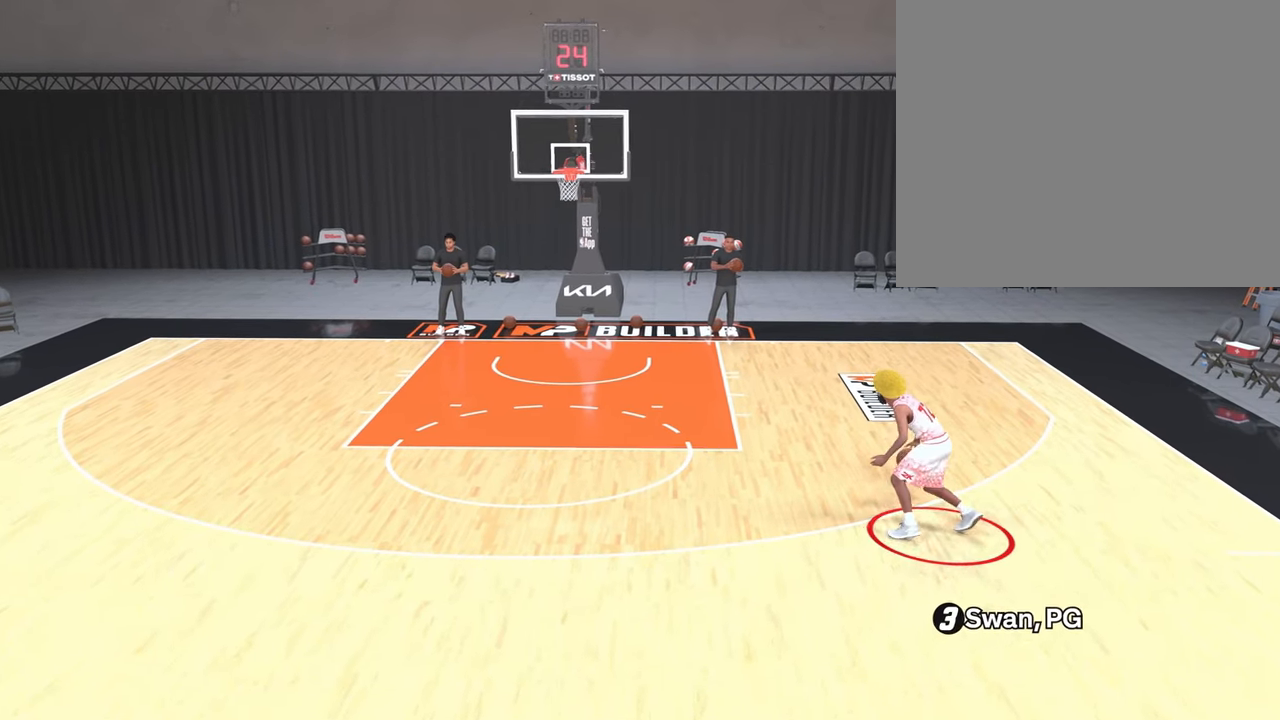
{"dt_ms": 500, "buttons": ["R2"], "left_stick": "center", "right_stick": "center", "events": [[333, "R2", "down"]]}
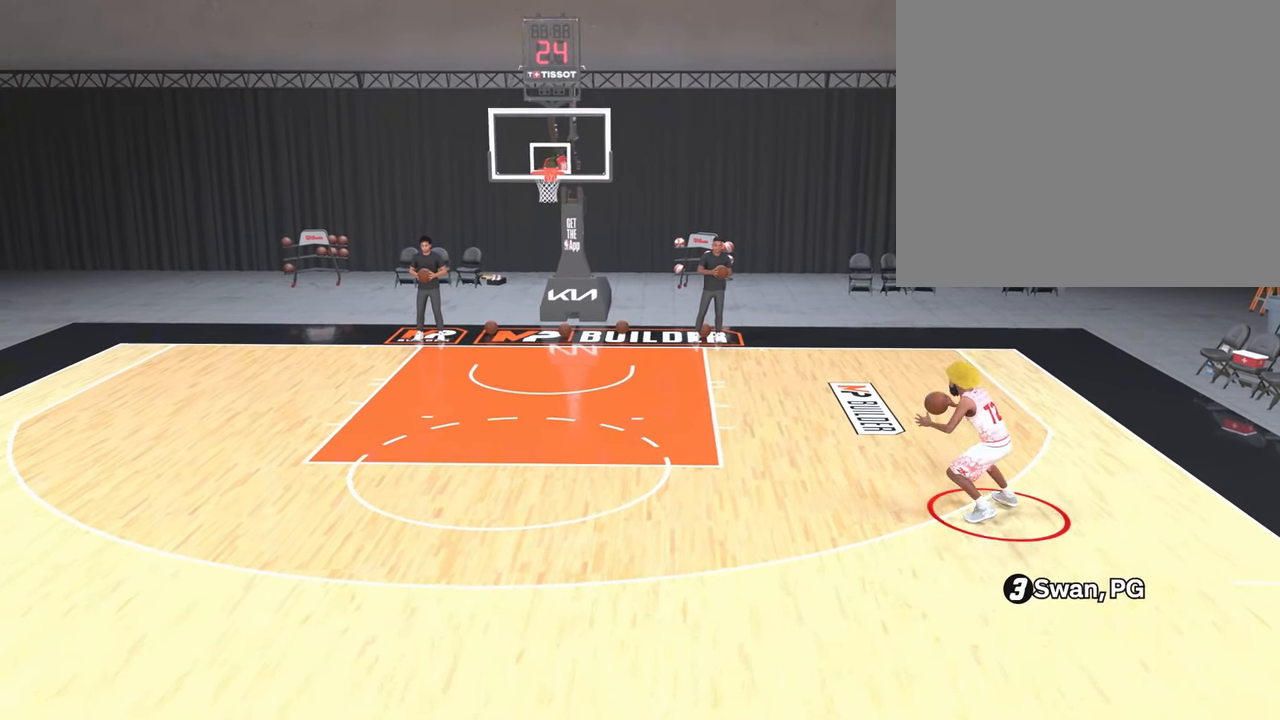
{"dt_ms": 500, "buttons": ["R2"], "left_stick": "center", "right_stick": "center", "events": [[83, "right_stick", "down"], [183, "right_stick", "center"]]}
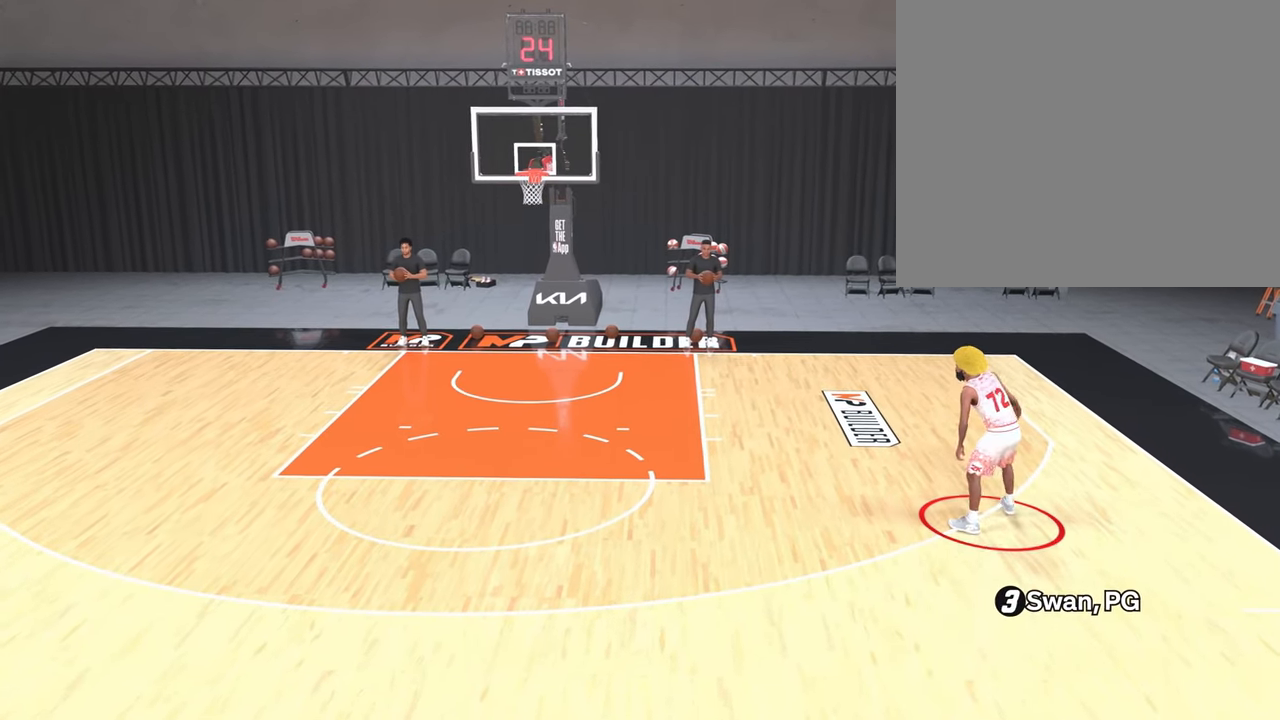
{"dt_ms": 500, "buttons": ["R2"], "left_stick": "center", "right_stick": "right", "events": [[367, "right_stick", "right"]]}
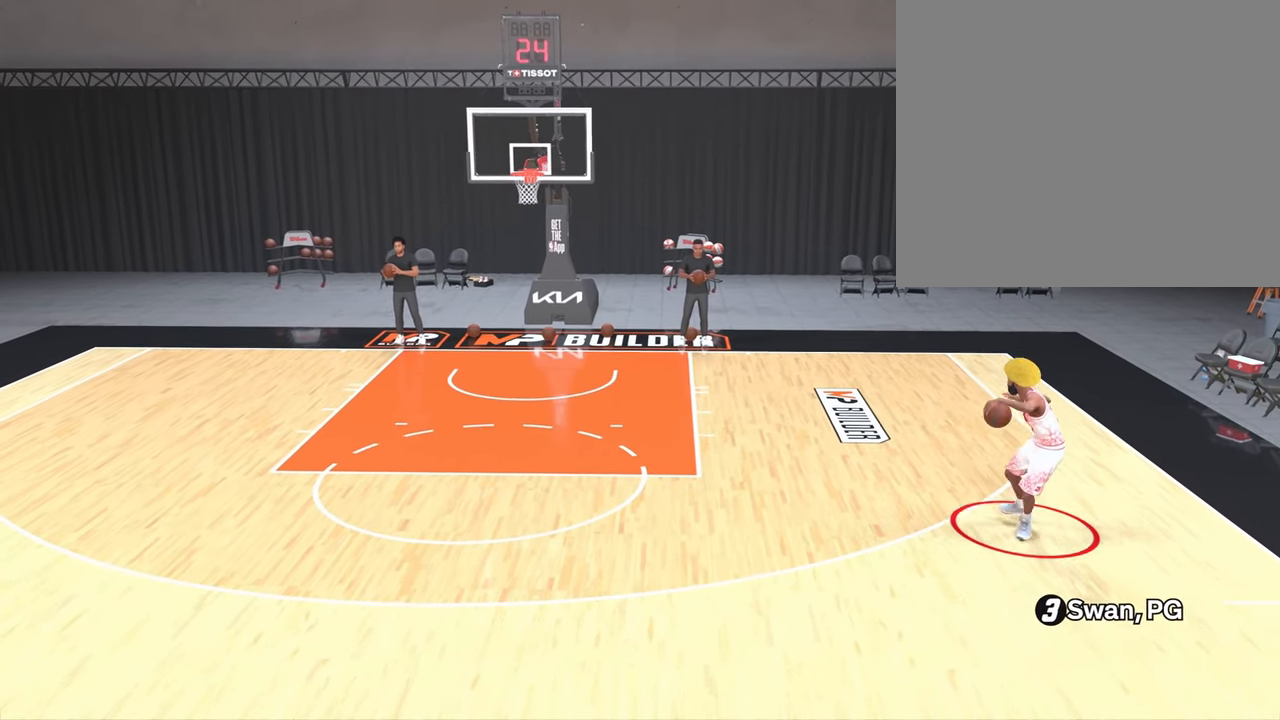
{"dt_ms": 500, "buttons": ["R2"], "left_stick": "center", "right_stick": "center", "events": [[333, "right_stick", "center"]]}
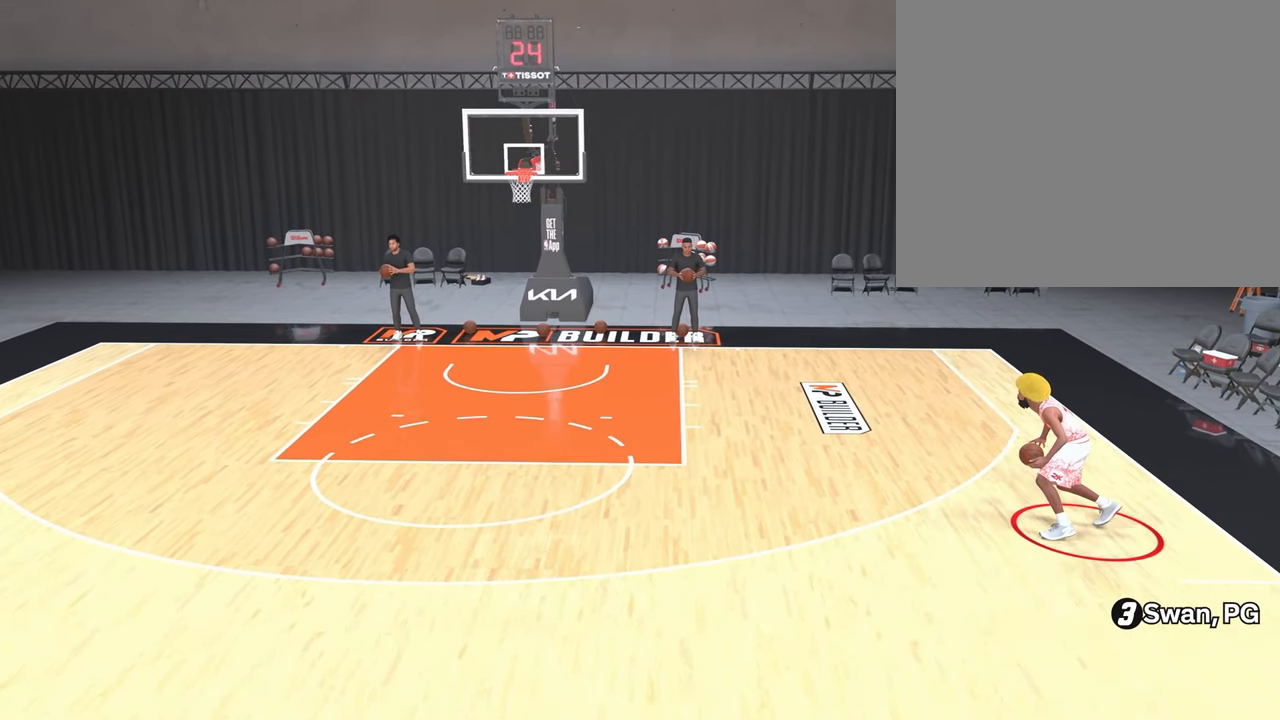
{"dt_ms": 500, "buttons": ["R2"], "left_stick": "center", "right_stick": "center", "events": [[133, "right_stick", "down"], [267, "right_stick", "center"]]}
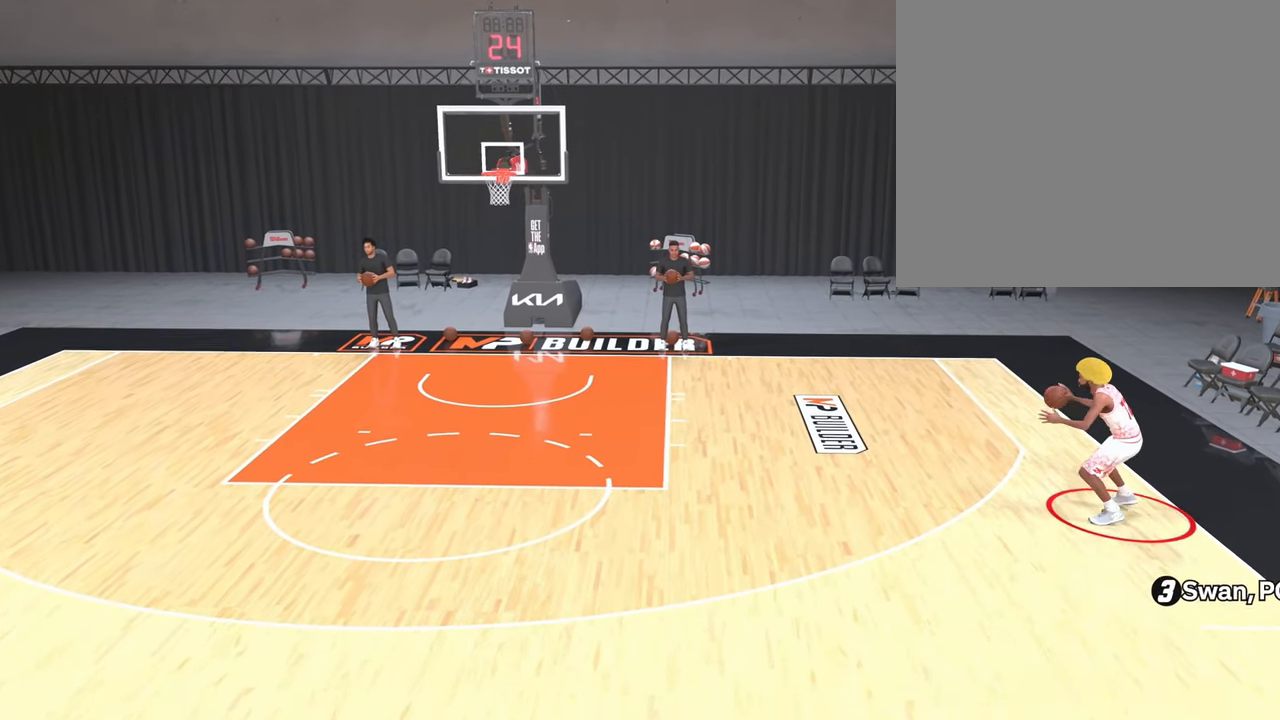
{"dt_ms": 500, "buttons": ["R2"], "left_stick": "center", "right_stick": "right", "events": [[433, "right_stick", "right"]]}
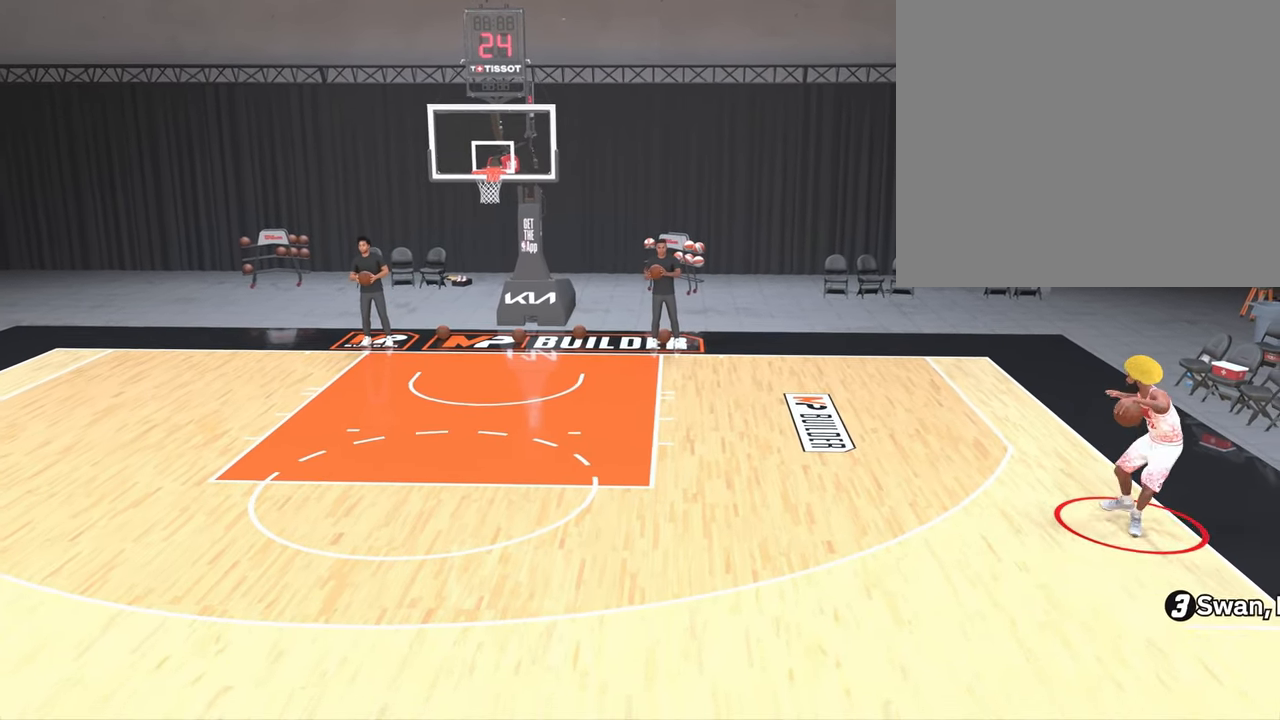
{"dt_ms": 500, "buttons": ["R2"], "left_stick": "center", "right_stick": "center", "events": [[67, "right_stick", "center"]]}
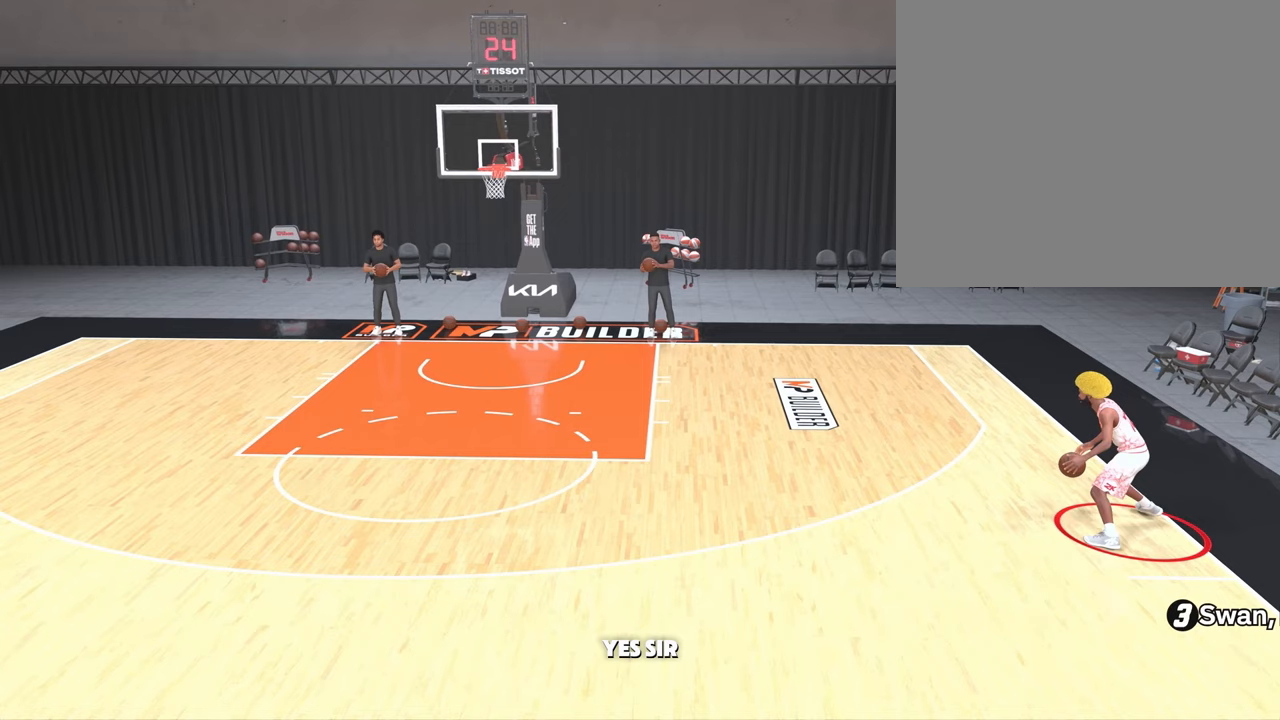
{"dt_ms": 500, "buttons": ["R2"], "left_stick": "center", "right_stick": "center", "events": [[83, "right_stick", "left"], [250, "right_stick", "center"]]}
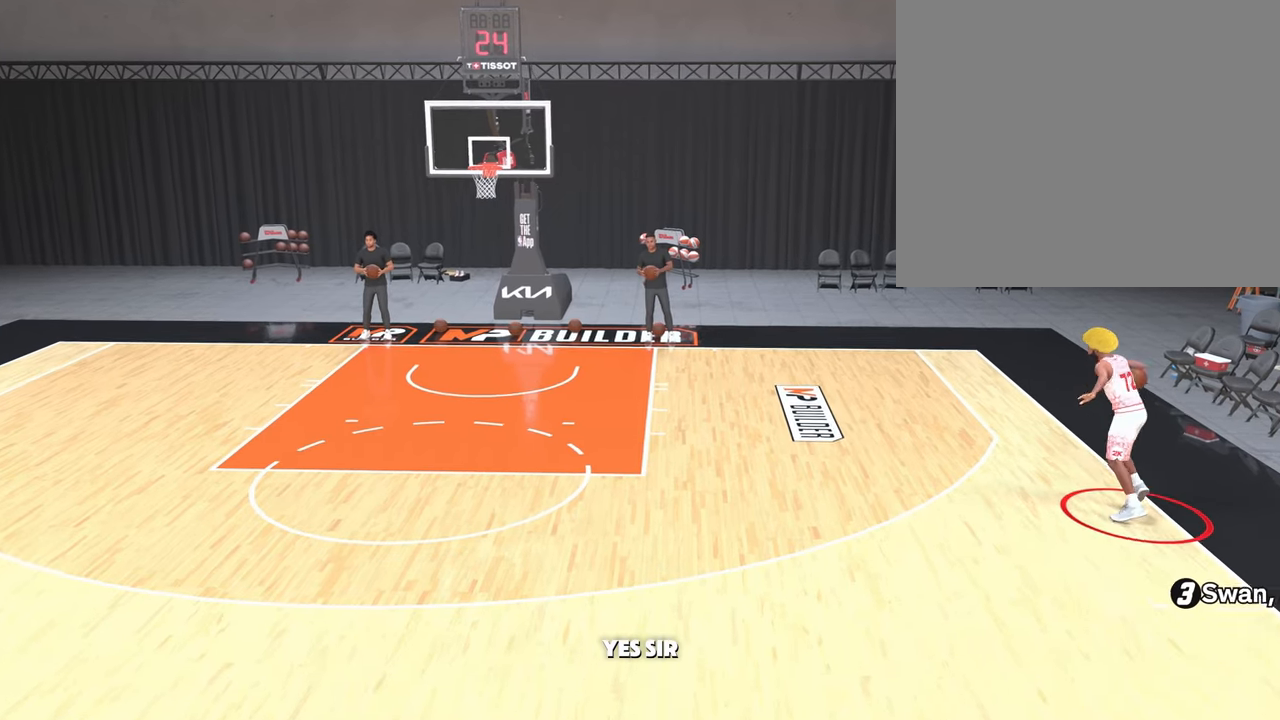
{"dt_ms": 500, "buttons": ["DPAD_DOWN"], "left_stick": "center", "right_stick": "center", "events": [[267, "right_stick", "down-right"], [367, "right_stick", "center"], [433, "DPAD_DOWN", "down"], [433, "R2", "up"]]}
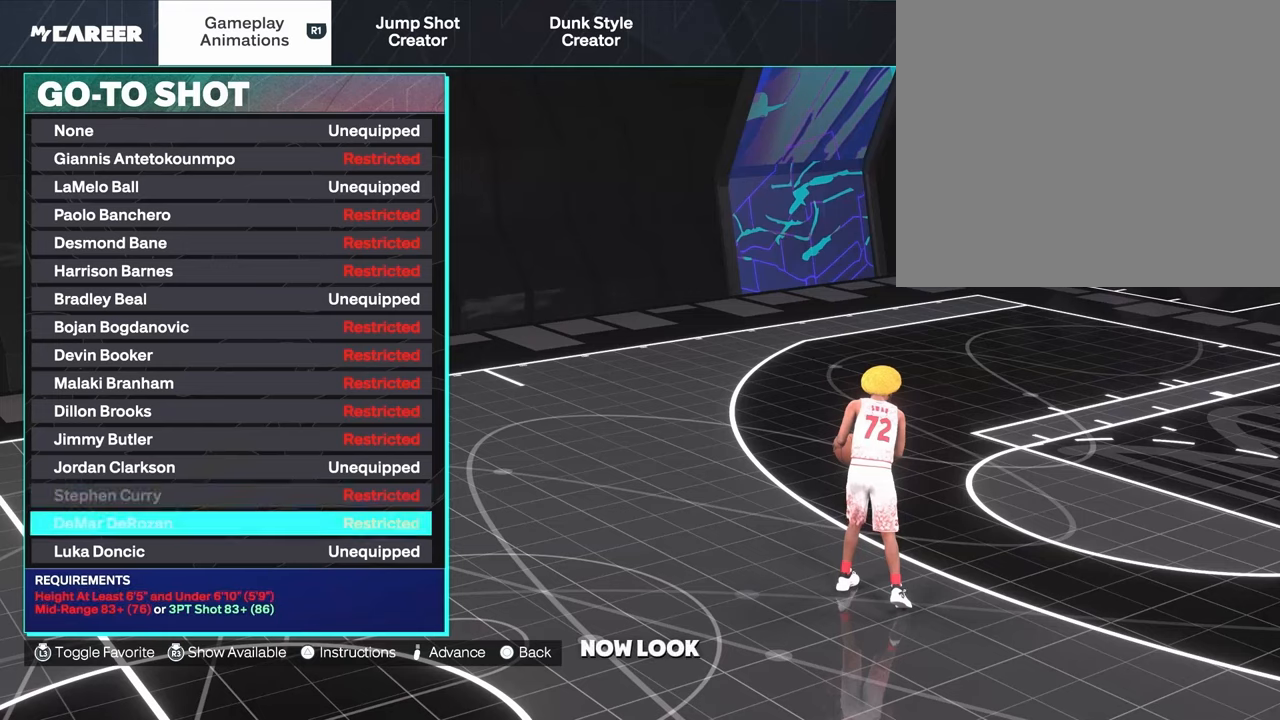
{"dt_ms": 500, "buttons": ["DPAD_DOWN"], "left_stick": "center", "right_stick": "center", "events": []}
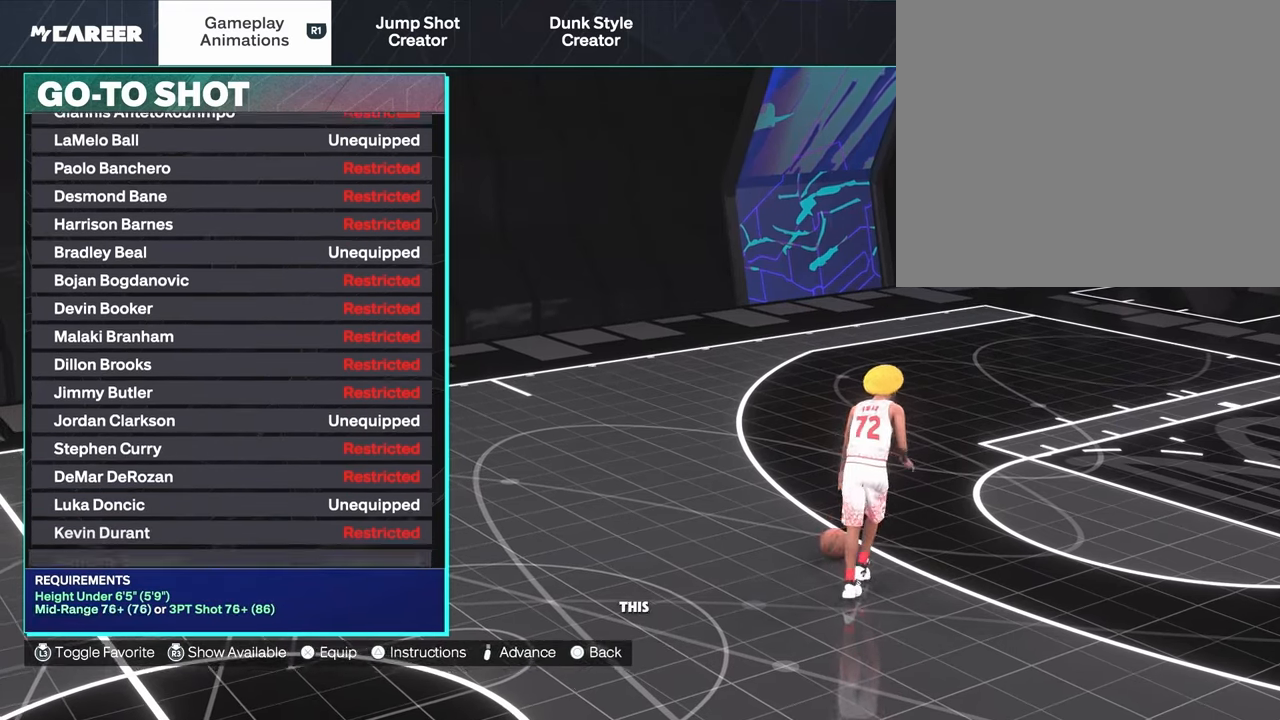
{"dt_ms": 500, "buttons": ["DPAD_DOWN"], "left_stick": "center", "right_stick": "center", "events": [[17, "DPAD_DOWN", "up"], [167, "DPAD_DOWN", "down"]]}
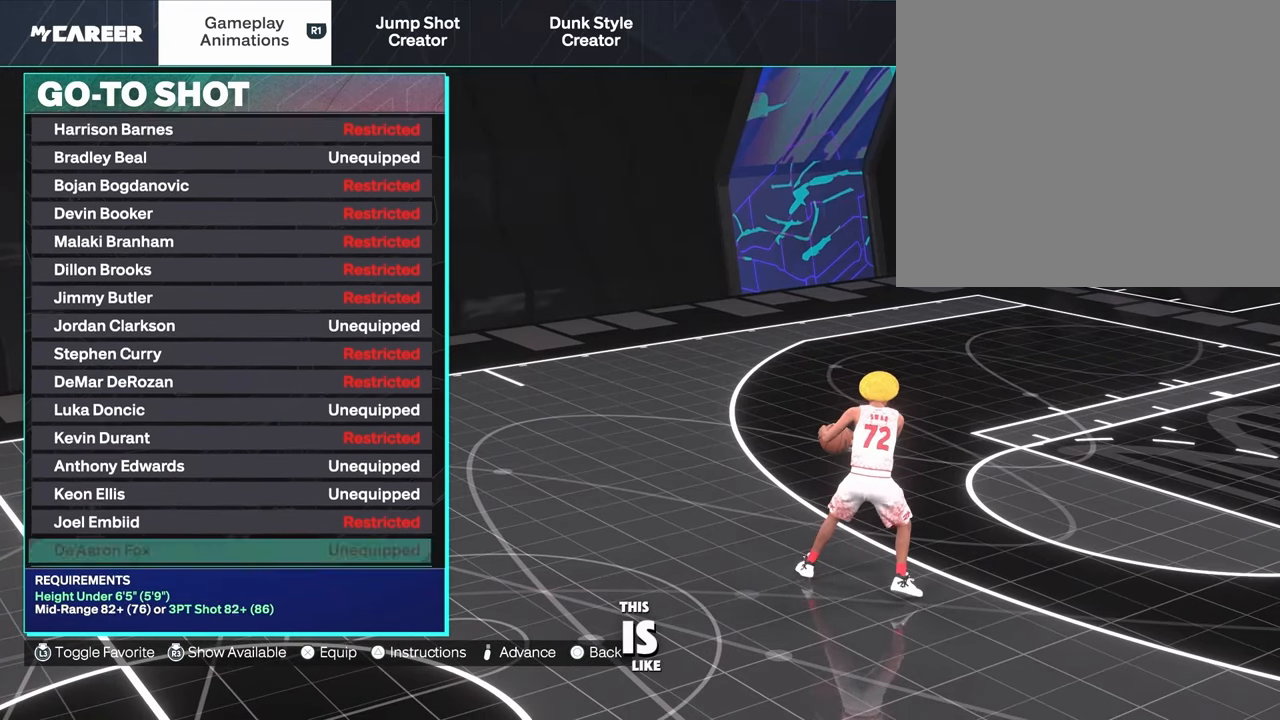
{"dt_ms": 500, "buttons": ["DPAD_DOWN"], "left_stick": "center", "right_stick": "center", "events": [[217, "DPAD_DOWN", "up"], [400, "DPAD_DOWN", "down"]]}
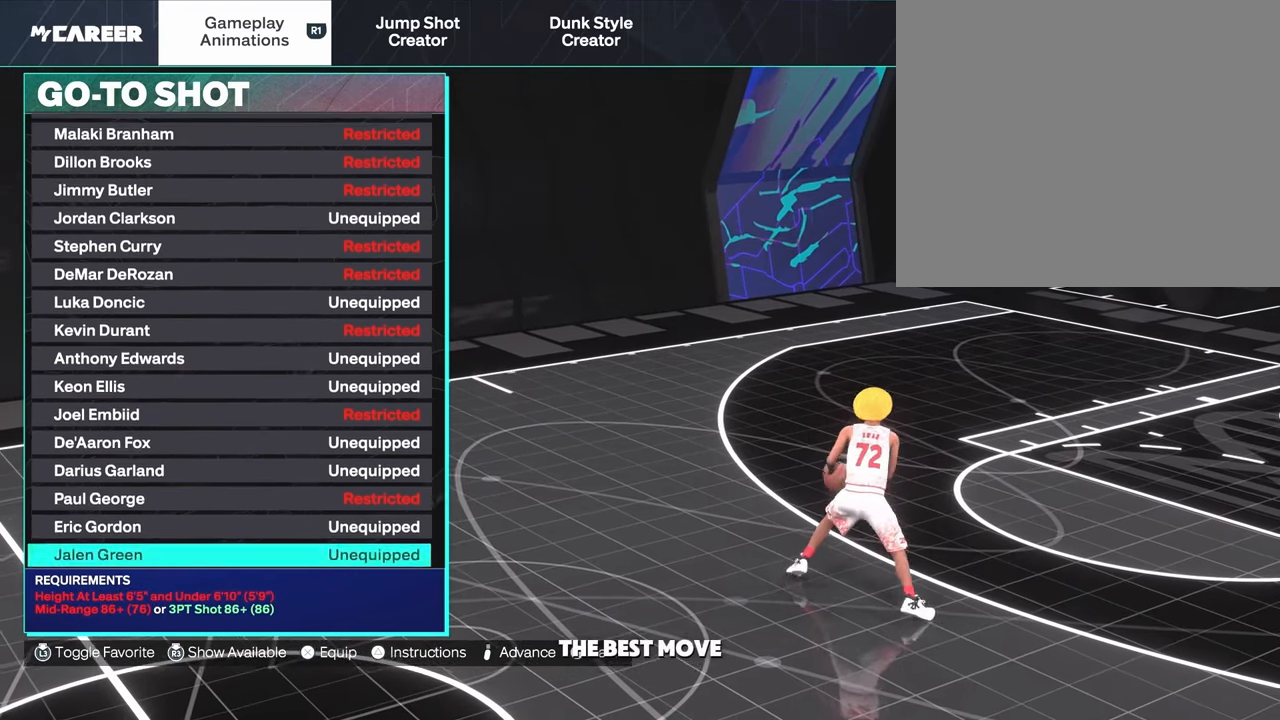
{"dt_ms": 500, "buttons": ["DPAD_DOWN"], "left_stick": "center", "right_stick": "center", "events": [[67, "DPAD_DOWN", "up"], [183, "DPAD_DOWN", "down"], [333, "DPAD_DOWN", "up"], [450, "DPAD_DOWN", "down"]]}
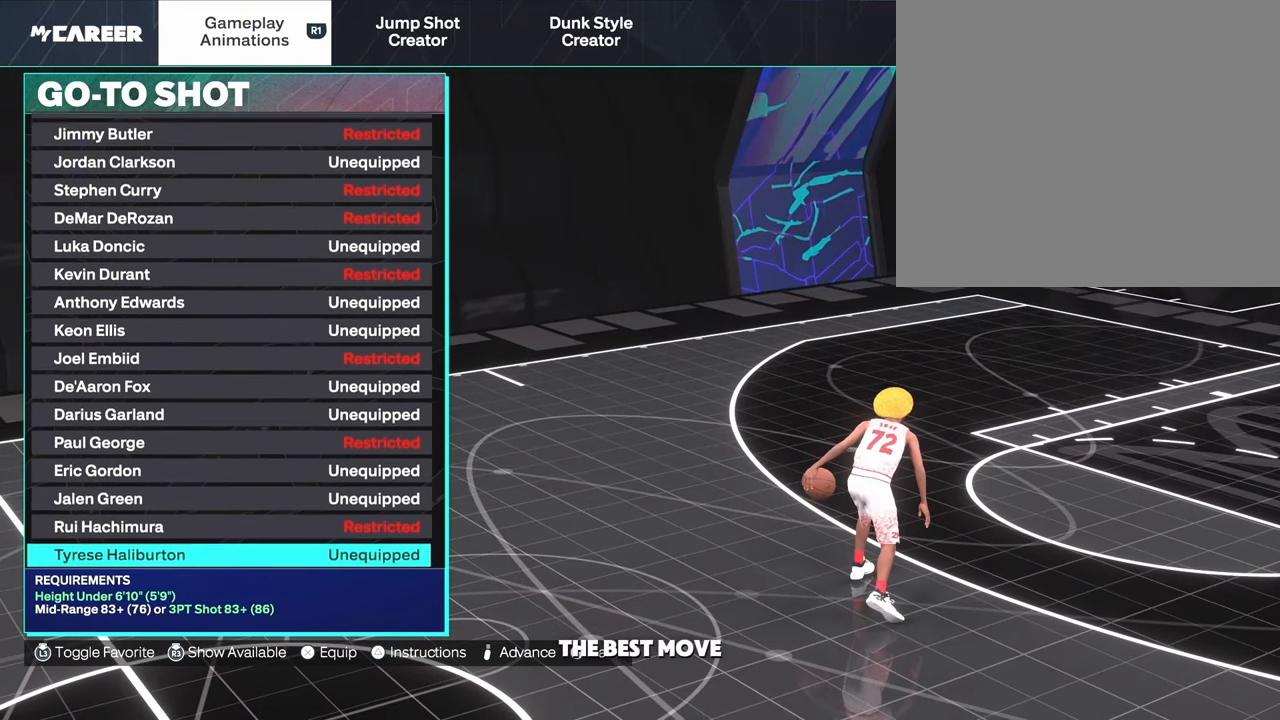
{"dt_ms": 500, "buttons": [], "left_stick": "center", "right_stick": "center", "events": [[100, "DPAD_DOWN", "up"], [250, "DPAD_DOWN", "down"], [400, "DPAD_DOWN", "up"]]}
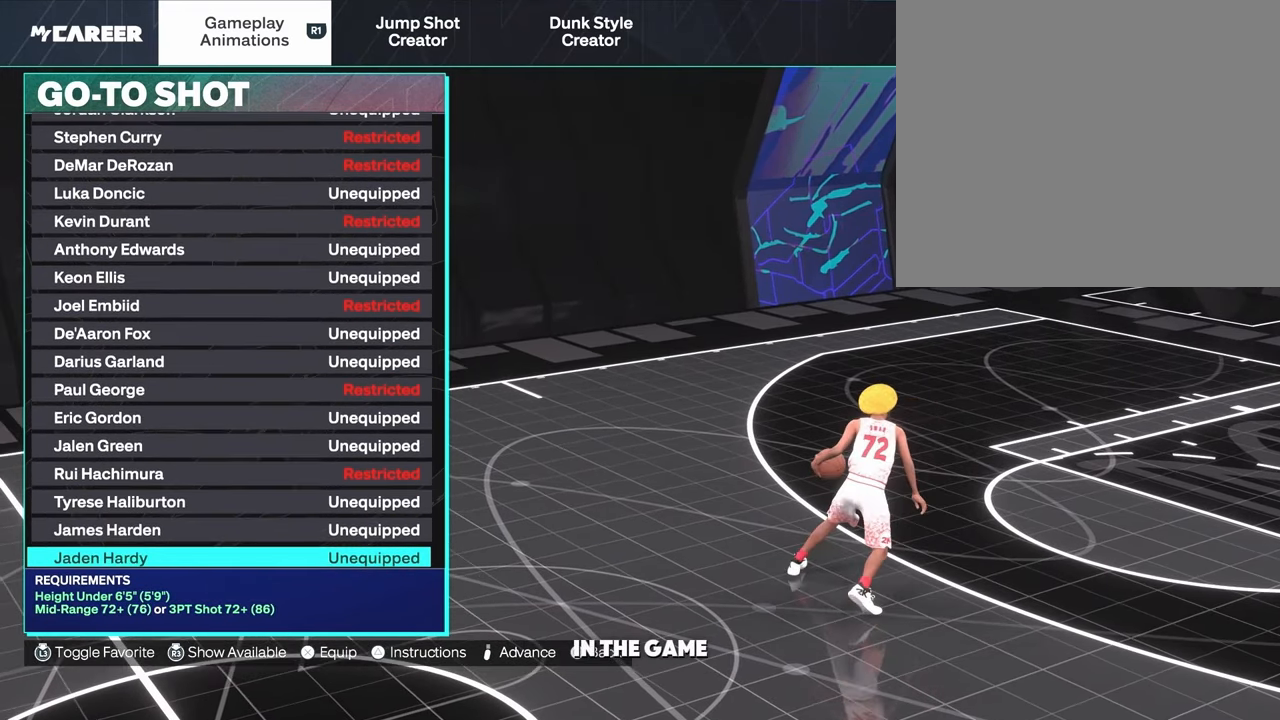
{"dt_ms": 500, "buttons": [], "left_stick": "center", "right_stick": "center", "events": [[17, "DPAD_DOWN", "down"], [150, "DPAD_DOWN", "up"]]}
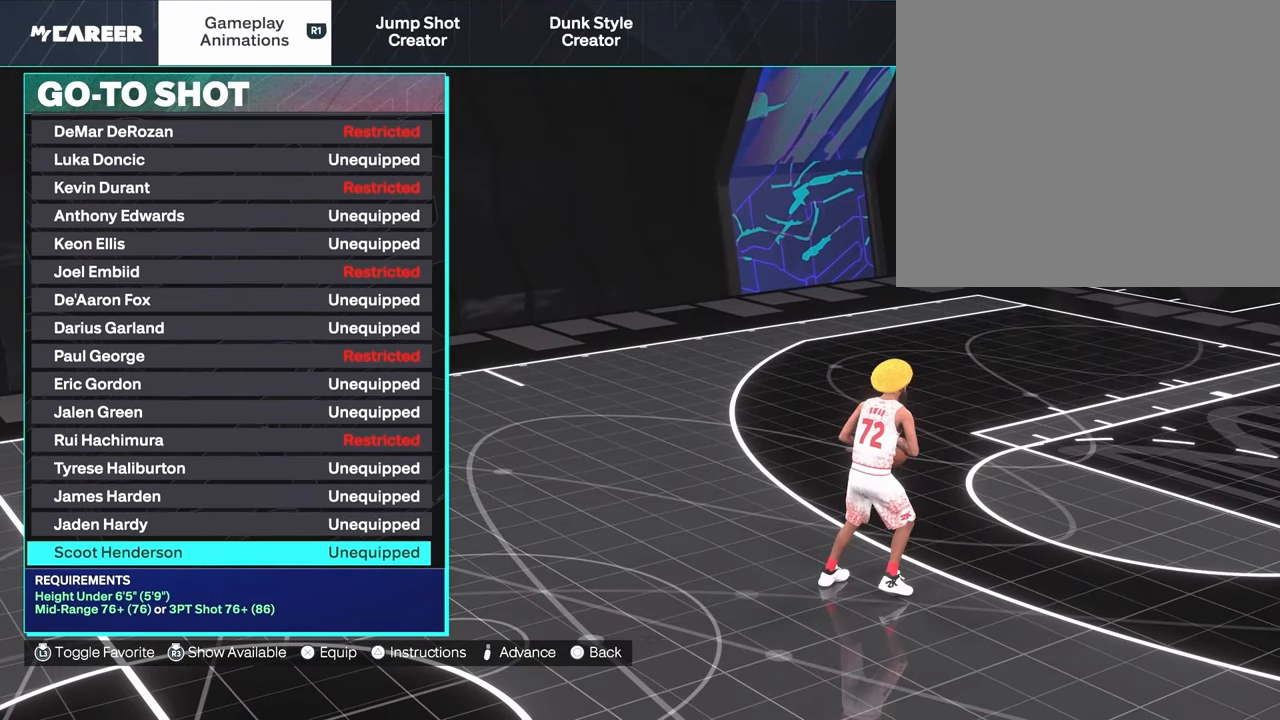
{"dt_ms": 500, "buttons": [], "left_stick": "center", "right_stick": "center", "events": [[17, "DPAD_DOWN", "down"], [133, "DPAD_DOWN", "up"], [283, "DPAD_DOWN", "down"], [433, "DPAD_DOWN", "up"]]}
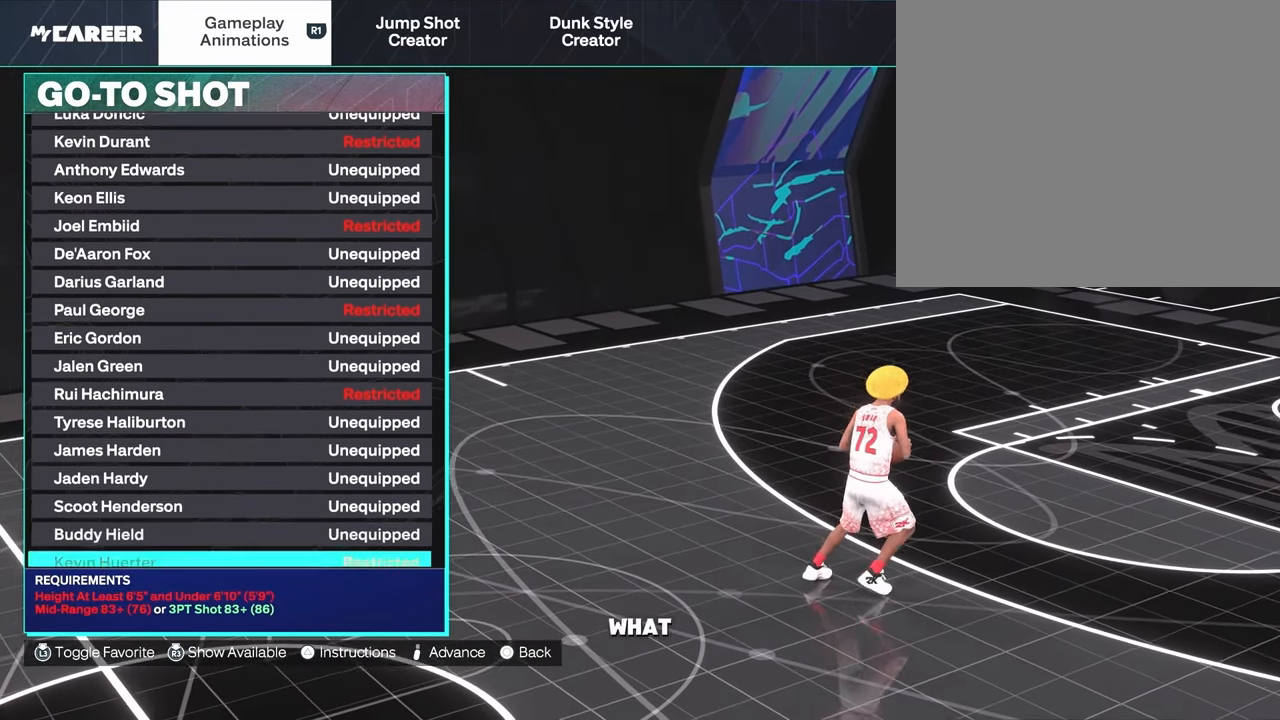
{"dt_ms": 500, "buttons": ["DPAD_DOWN"], "left_stick": "center", "right_stick": "center", "events": [[83, "DPAD_DOWN", "down"], [233, "DPAD_DOWN", "up"], [383, "DPAD_DOWN", "down"]]}
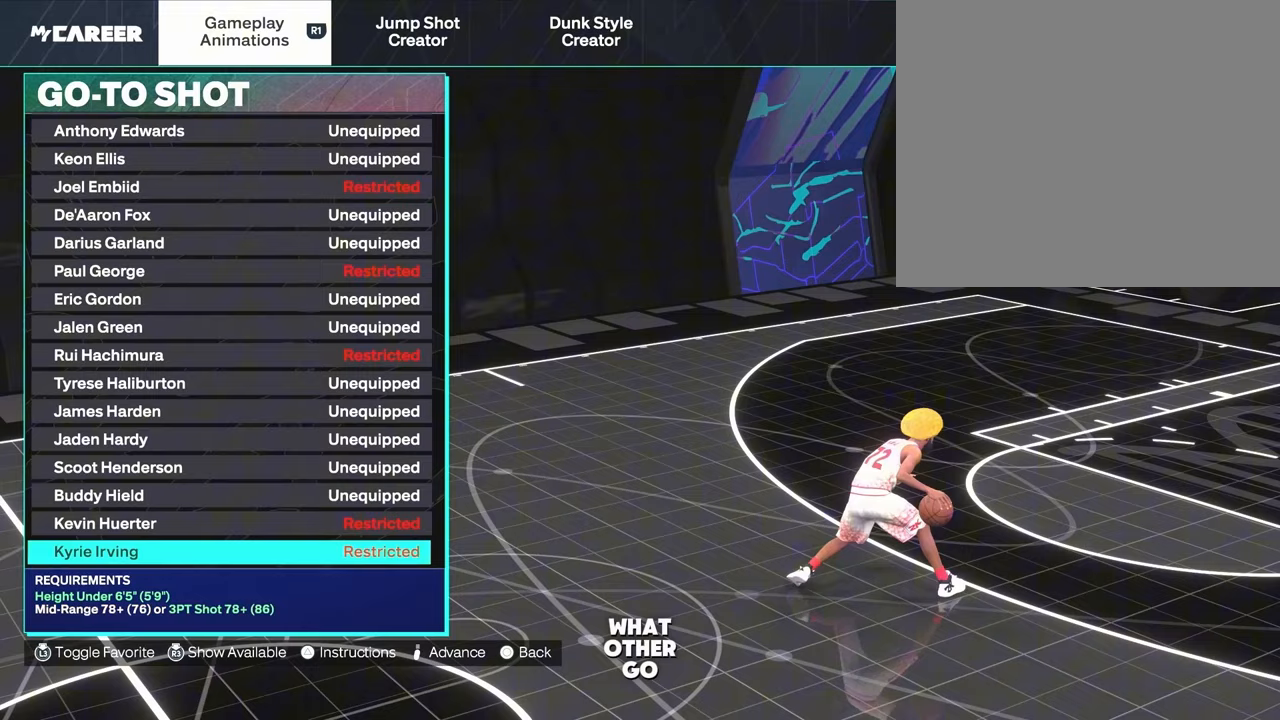
{"dt_ms": 500, "buttons": ["DPAD_DOWN"], "left_stick": "center", "right_stick": "center", "events": [[17, "DPAD_DOWN", "up"], [133, "DPAD_DOWN", "down"], [283, "DPAD_DOWN", "up"], [400, "DPAD_DOWN", "down"]]}
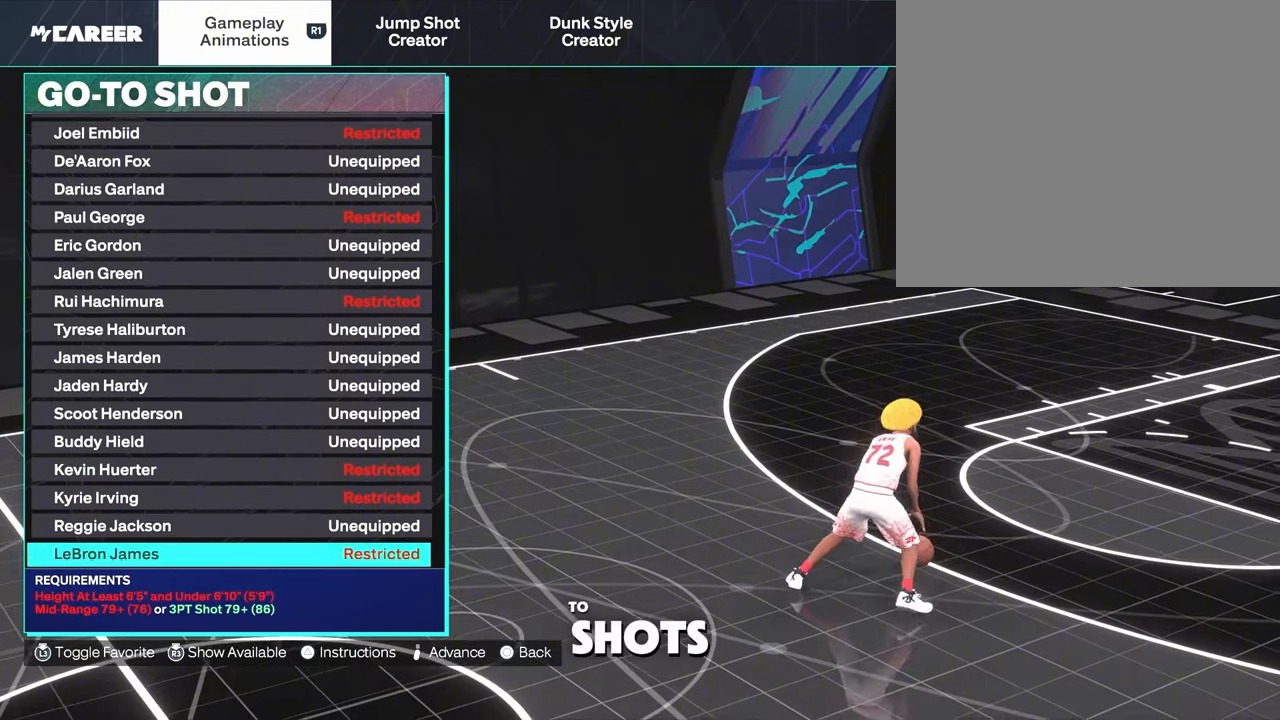
{"dt_ms": 500, "buttons": [], "left_stick": "center", "right_stick": "center", "events": [[400, "DPAD_DOWN", "up"]]}